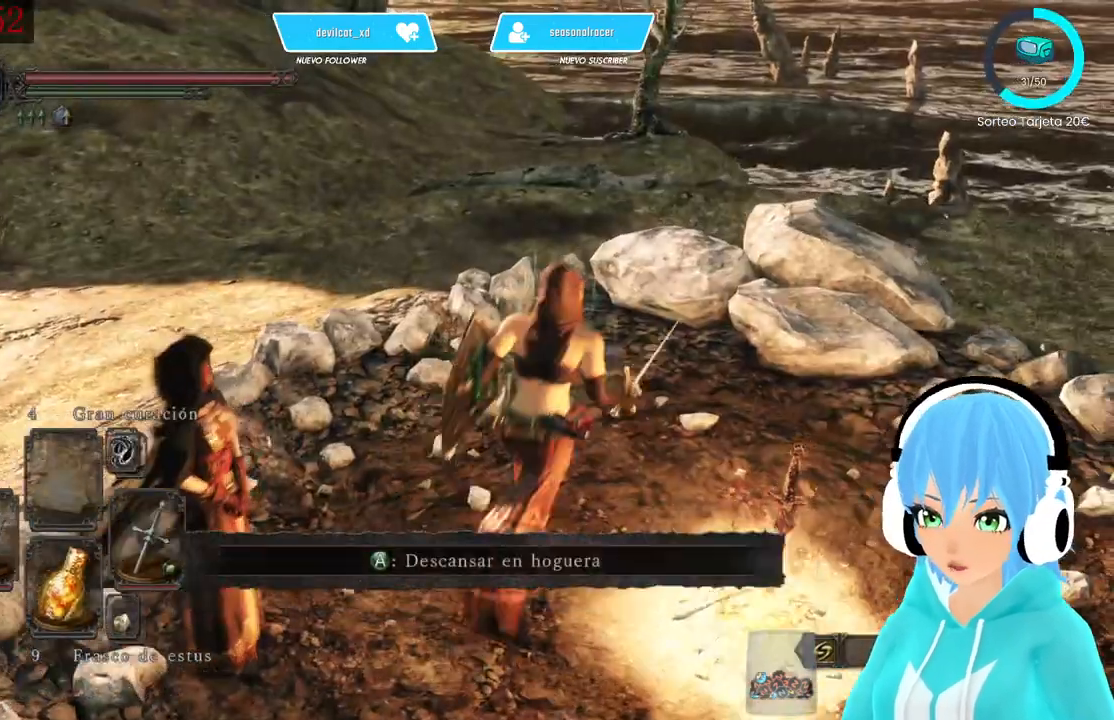
Gameplay with a controller (Xbox layout); each line is a JSON object with the inputs held at the frame after it (dt_ms = milliseconds from this image to that frame). "events" lists button and stick changes between this image and that frame as [ms after this image, input, new state], when the widget could be followed in between.
{"dt_ms": 1000, "buttons": [], "left_stick": "left", "right_stick": "center"}
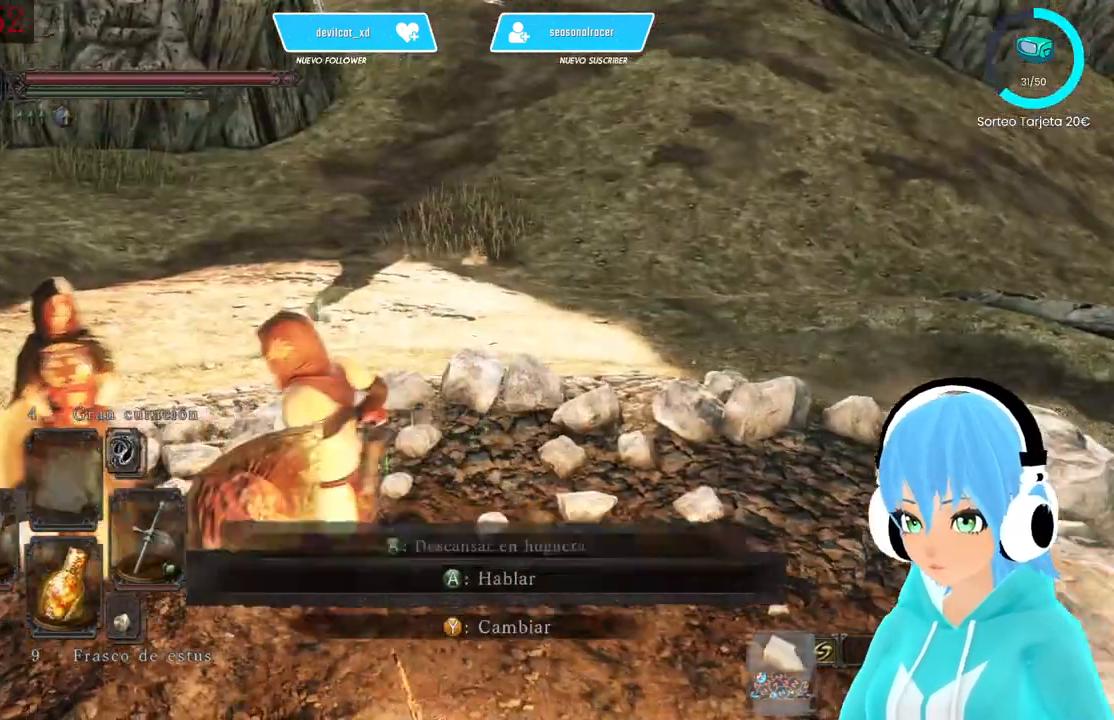
{"dt_ms": 500, "buttons": [], "left_stick": "center", "right_stick": "center", "events": [[167, "left_stick", "center"], [250, "A", "down"], [333, "A", "up"]]}
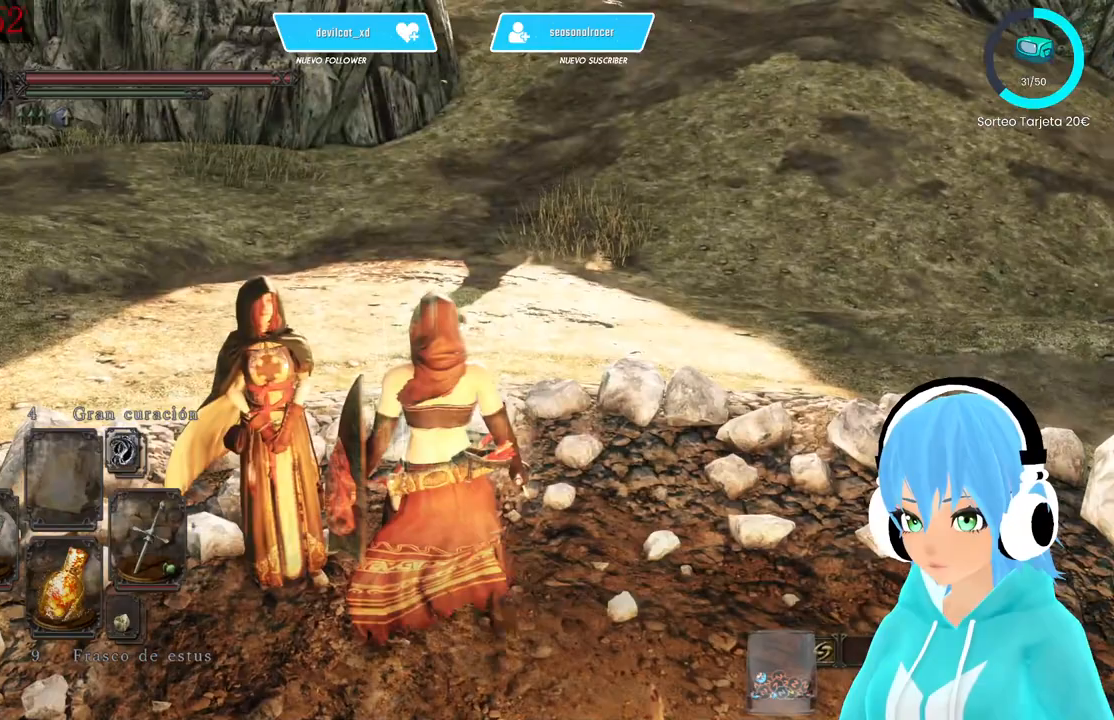
{"dt_ms": 500, "buttons": [], "left_stick": "center", "right_stick": "left", "events": [[167, "A", "down"], [250, "A", "up"], [500, "right_stick", "left"]]}
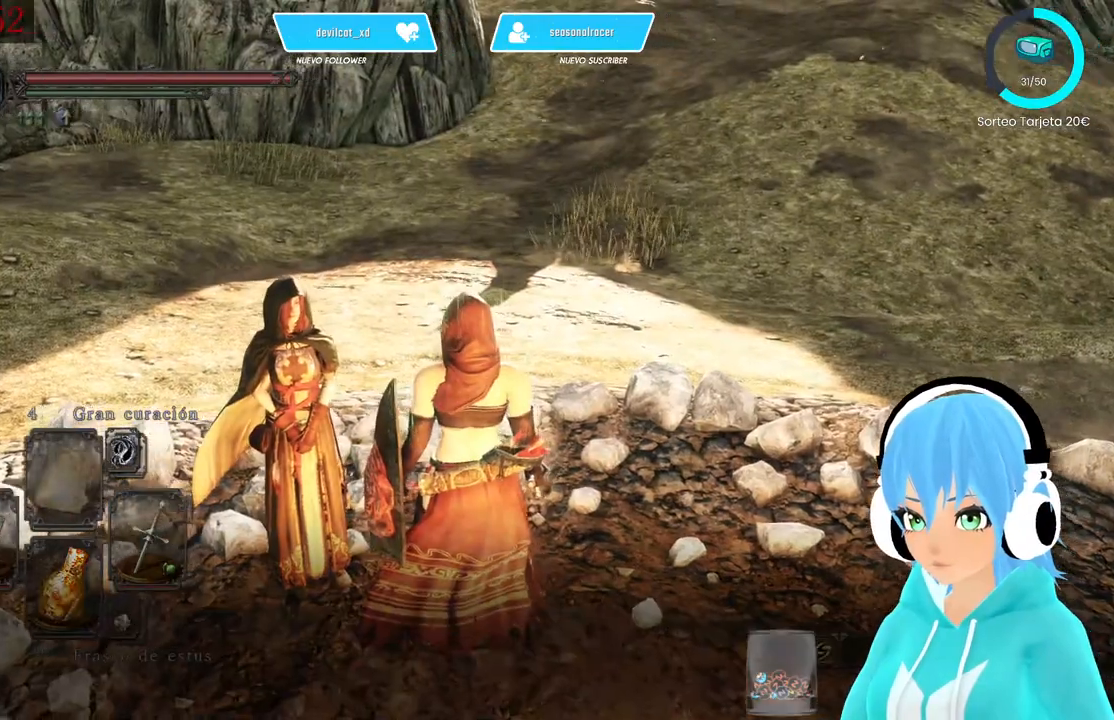
{"dt_ms": 500, "buttons": [], "left_stick": "center", "right_stick": "center", "events": [[167, "right_stick", "center"], [250, "A", "down"], [333, "A", "up"]]}
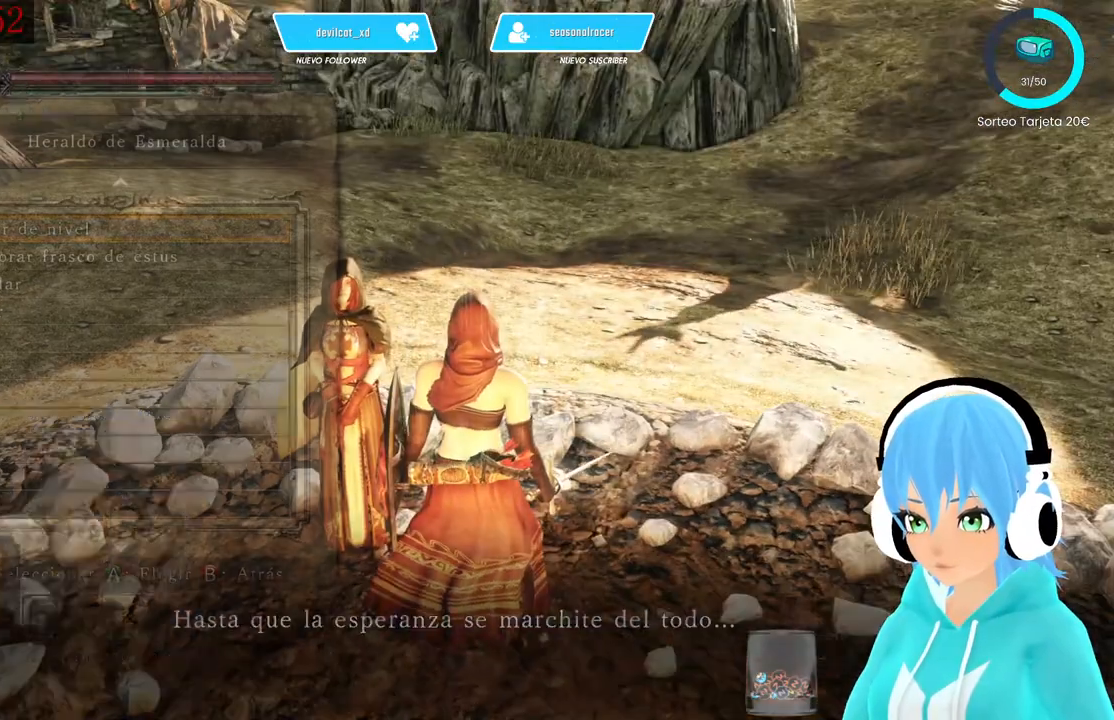
{"dt_ms": 500, "buttons": ["DPAD_DOWN"], "left_stick": "center", "right_stick": "center", "events": [[500, "DPAD_DOWN", "down"]]}
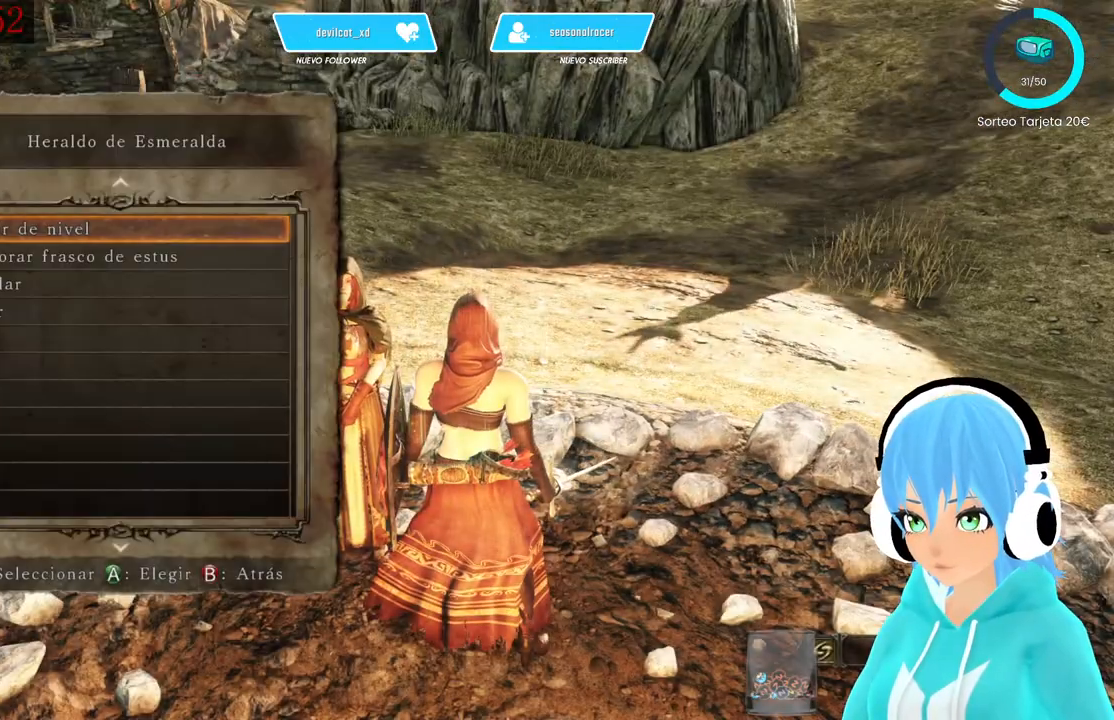
{"dt_ms": 500, "buttons": ["DPAD_LEFT"], "left_stick": "center", "right_stick": "center", "events": [[167, "A", "down"], [167, "DPAD_DOWN", "up"], [250, "A", "up"], [500, "DPAD_LEFT", "down"]]}
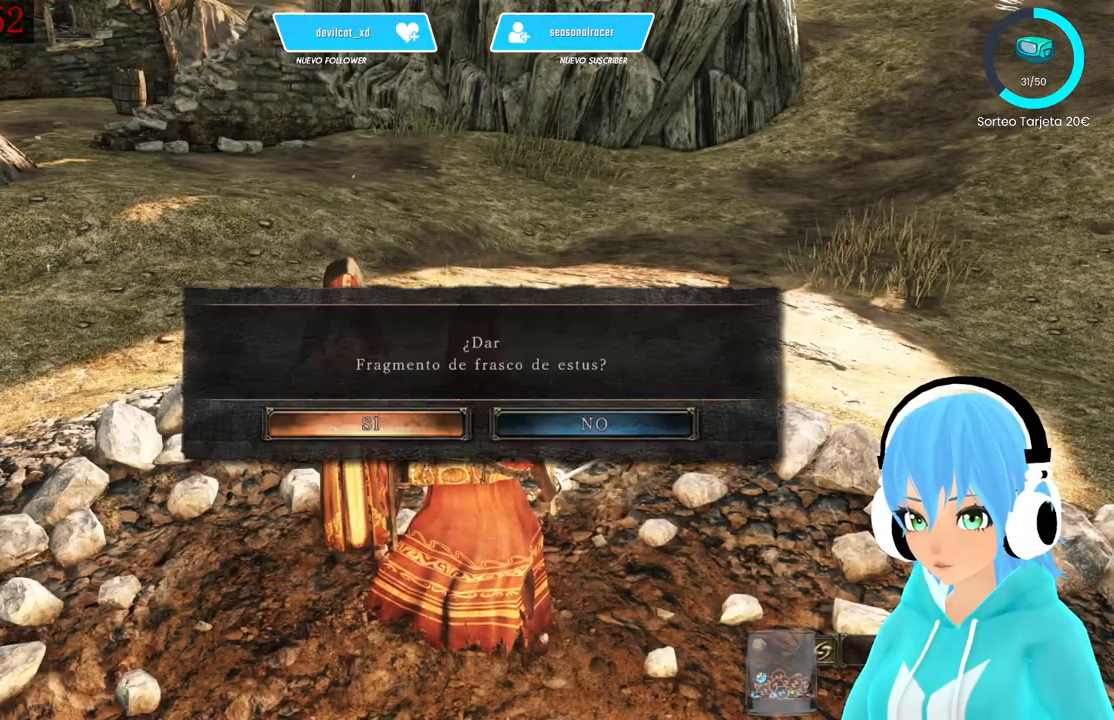
{"dt_ms": 500, "buttons": [], "left_stick": "center", "right_stick": "center", "events": [[83, "A", "down"], [83, "DPAD_LEFT", "up"], [167, "A", "up"]]}
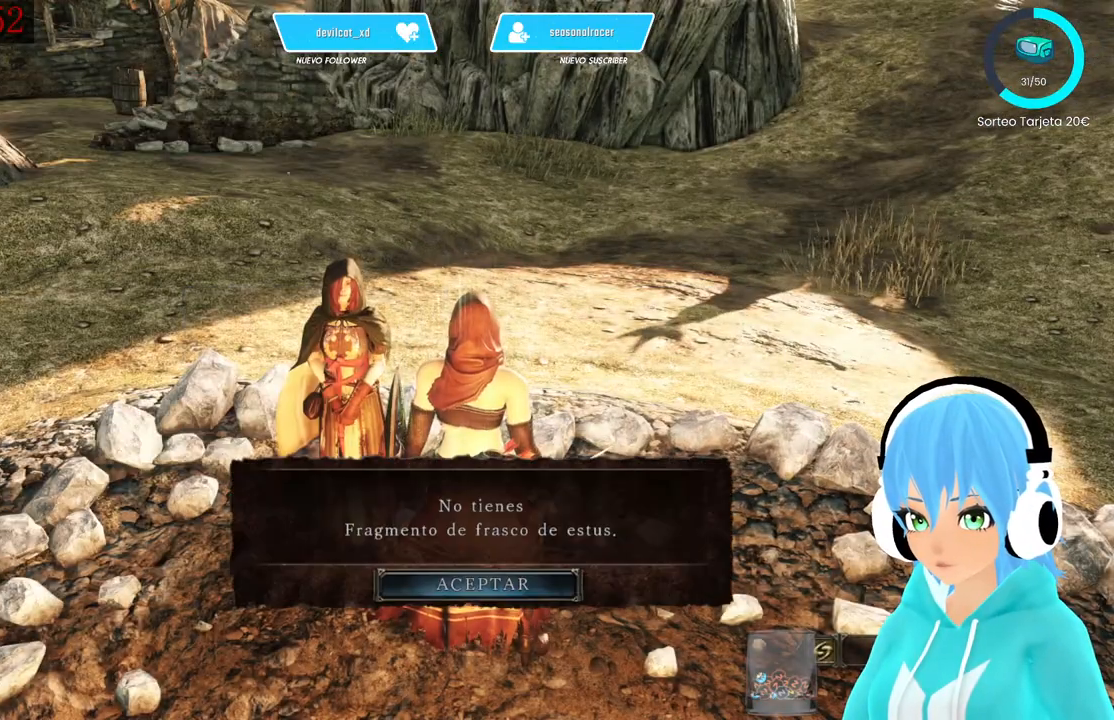
{"dt_ms": 500, "buttons": [], "left_stick": "up-right", "right_stick": "right", "events": [[83, "A", "down"], [167, "A", "up"], [333, "right_stick", "right"], [417, "left_stick", "up-right"]]}
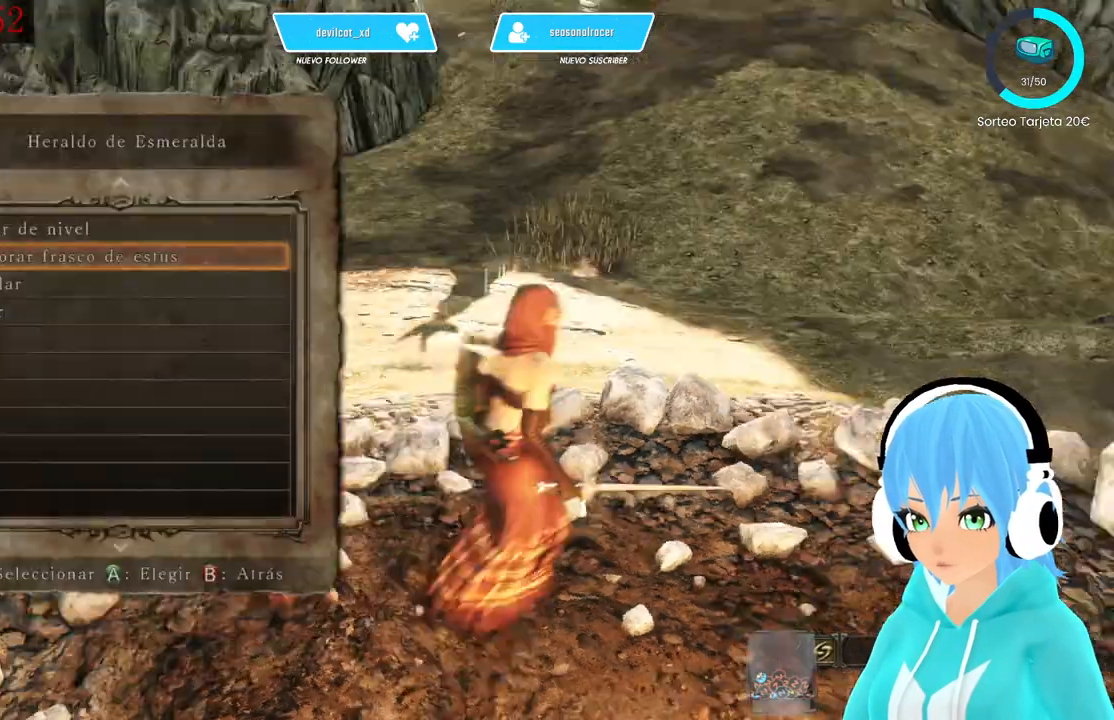
{"dt_ms": 500, "buttons": ["B"], "left_stick": "right", "right_stick": "center"}
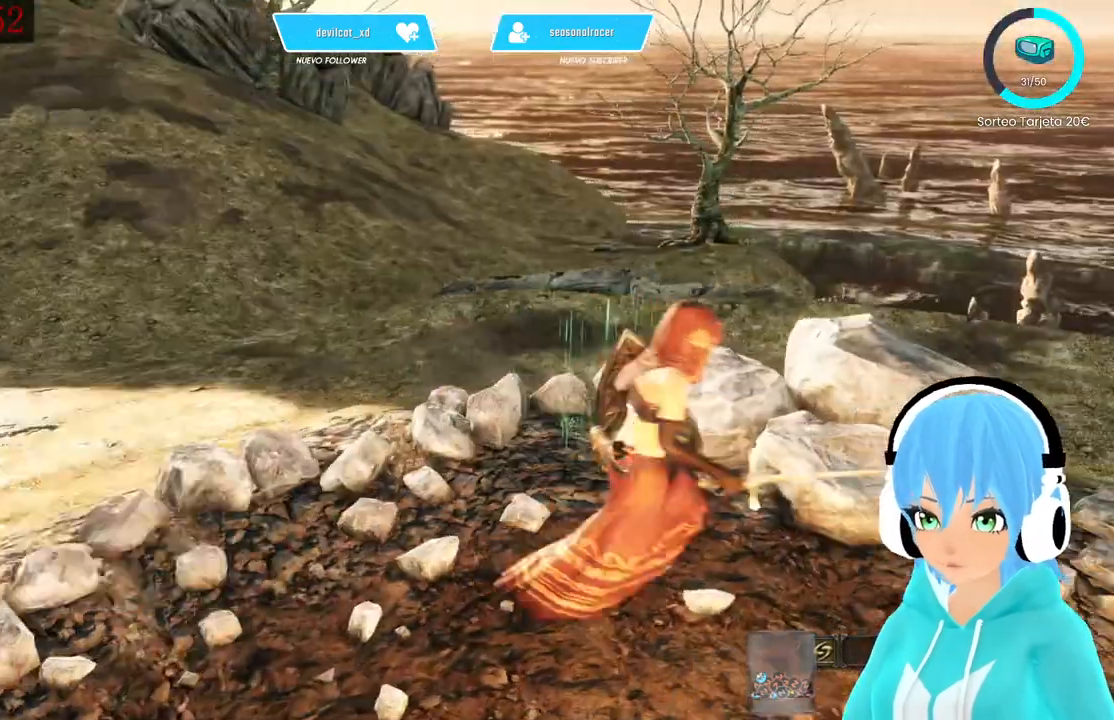
{"dt_ms": 500, "buttons": ["A"], "left_stick": "center", "right_stick": "center", "events": [[83, "B", "up"], [250, "left_stick", "down"], [500, "A", "down"], [500, "left_stick", "center"]]}
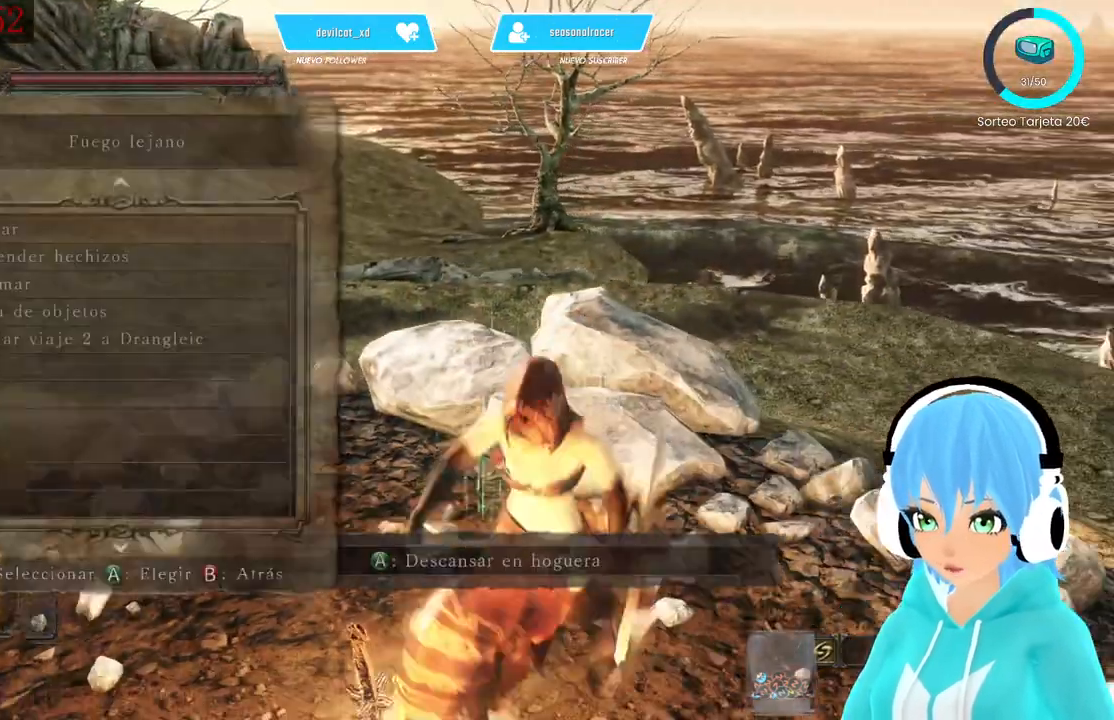
{"dt_ms": 500, "buttons": [], "left_stick": "center", "right_stick": "center", "events": [[83, "A", "up"]]}
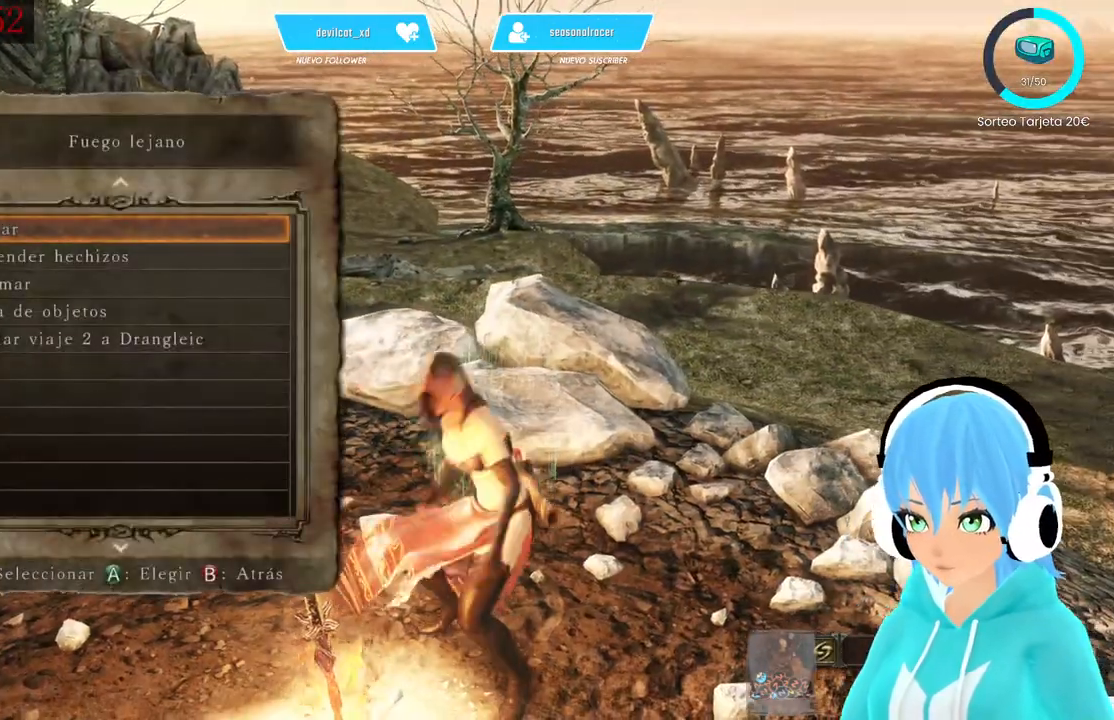
{"dt_ms": 500, "buttons": [], "left_stick": "center", "right_stick": "center", "events": []}
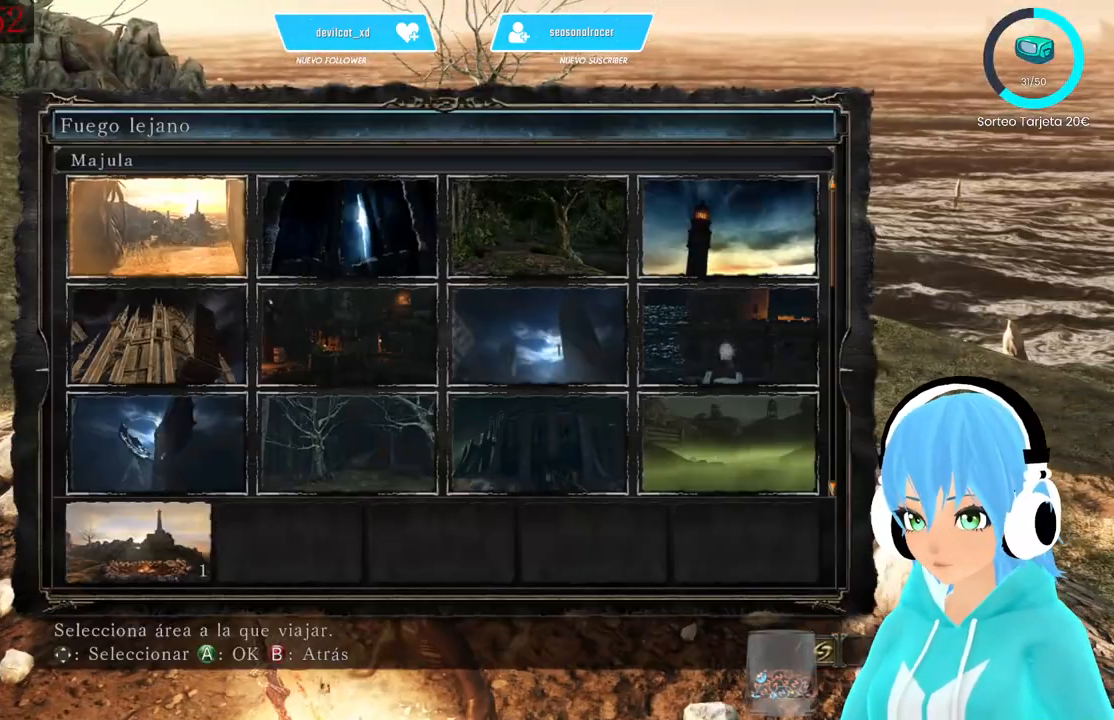
{"dt_ms": 500, "buttons": ["DPAD_DOWN"], "left_stick": "center", "right_stick": "center", "events": [[167, "DPAD_DOWN", "down"], [250, "DPAD_DOWN", "up"], [333, "DPAD_DOWN", "down"], [417, "DPAD_DOWN", "up"], [500, "DPAD_DOWN", "down"]]}
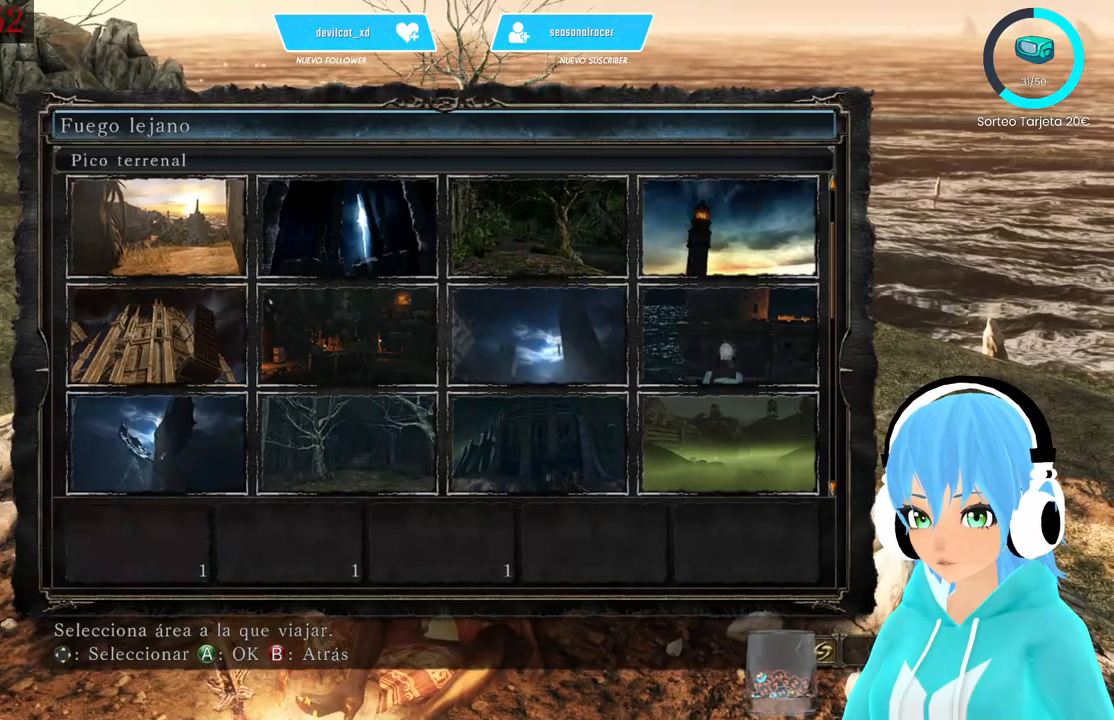
{"dt_ms": 500, "buttons": ["DPAD_DOWN"], "left_stick": "center", "right_stick": "center", "events": [[83, "DPAD_DOWN", "up"], [167, "DPAD_DOWN", "down"], [250, "DPAD_DOWN", "up"], [333, "DPAD_DOWN", "down"], [417, "DPAD_DOWN", "up"], [500, "DPAD_DOWN", "down"]]}
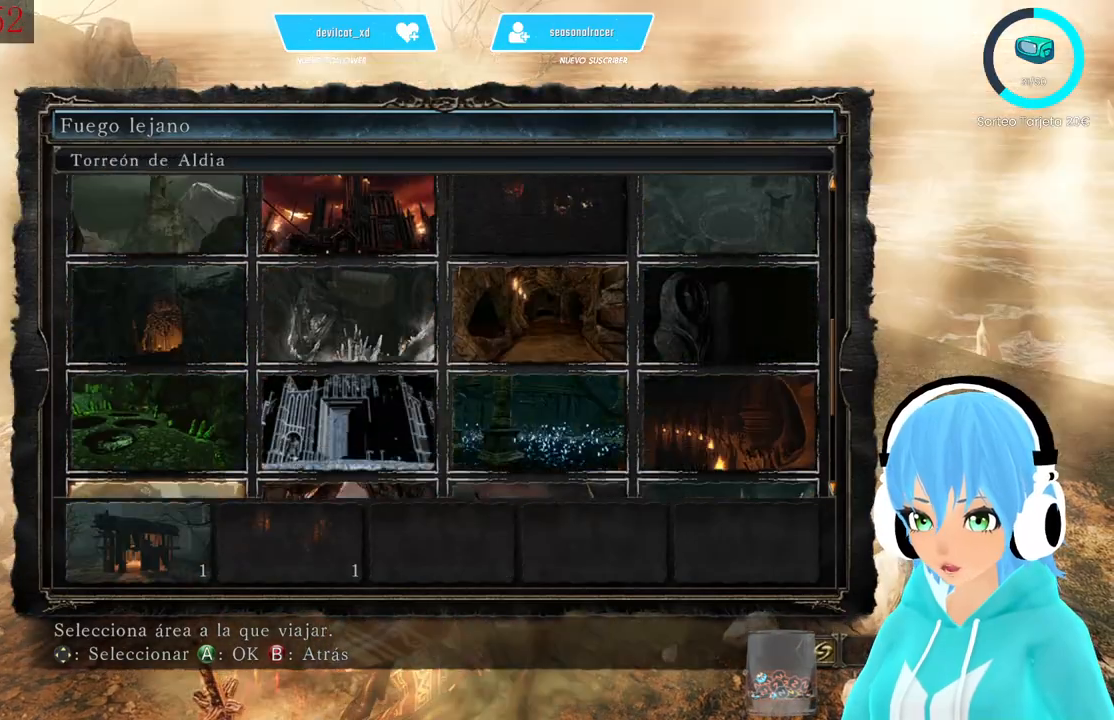
{"dt_ms": 500, "buttons": [], "left_stick": "center", "right_stick": "center", "events": [[83, "DPAD_DOWN", "up"], [417, "DPAD_DOWN", "down"], [500, "DPAD_DOWN", "up"]]}
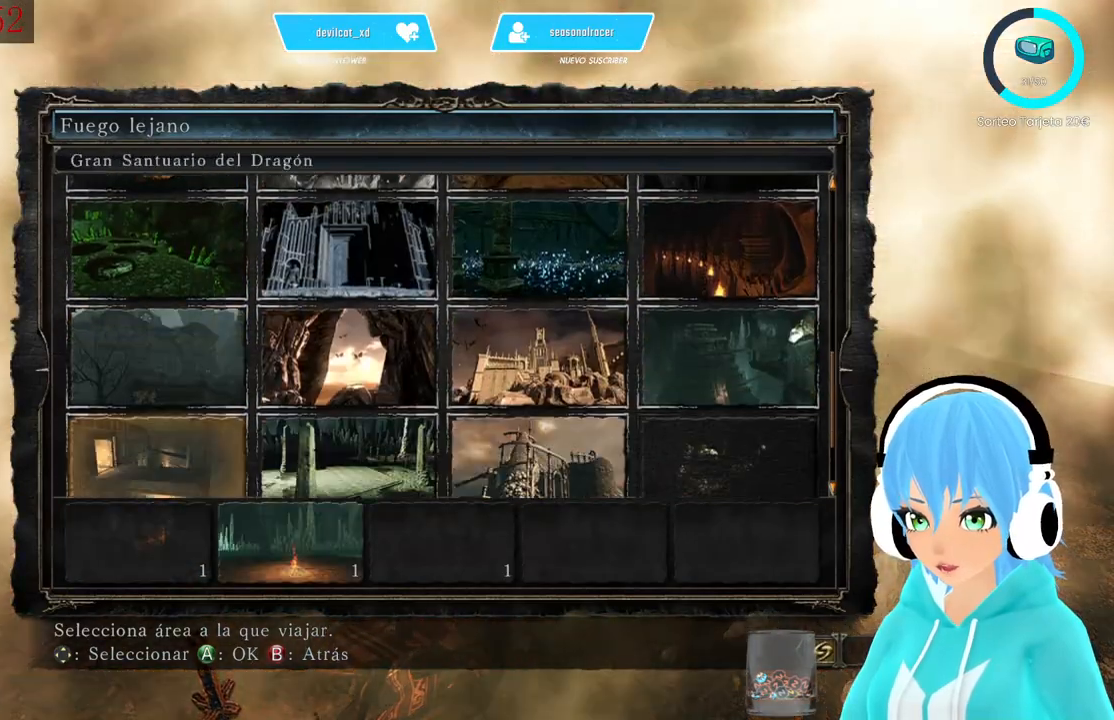
{"dt_ms": 500, "buttons": [], "left_stick": "center", "right_stick": "center", "events": [[250, "DPAD_DOWN", "down"], [417, "DPAD_DOWN", "up"]]}
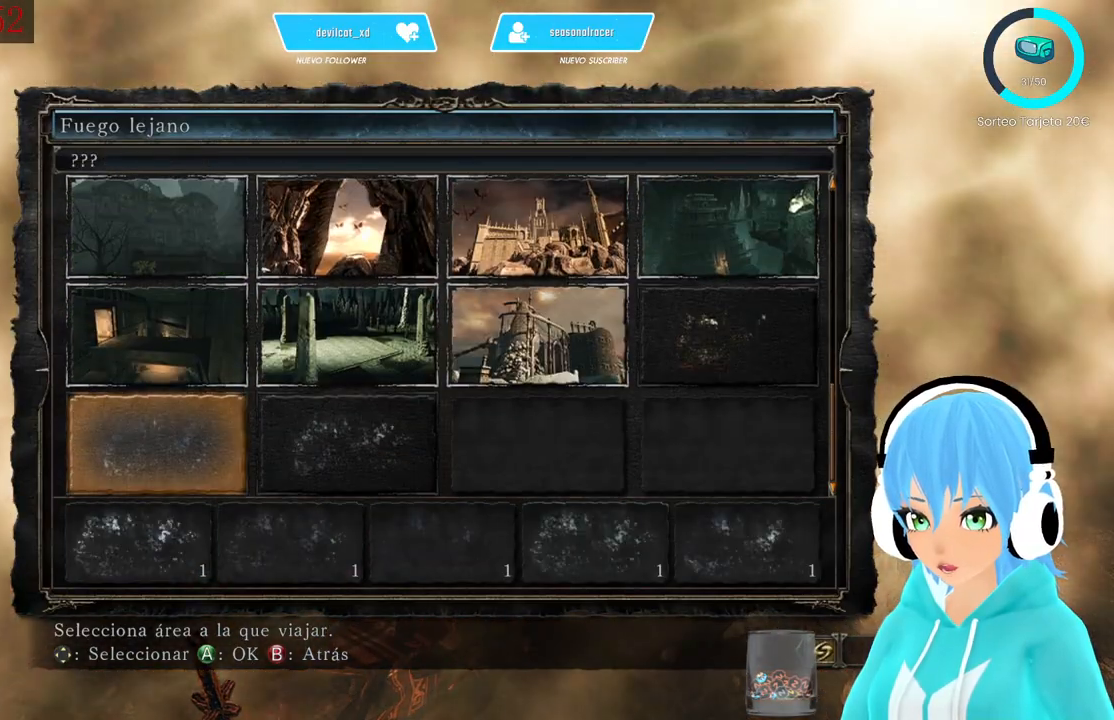
{"dt_ms": 500, "buttons": [], "left_stick": "center", "right_stick": "center", "events": [[333, "DPAD_UP", "down"], [417, "DPAD_UP", "up"]]}
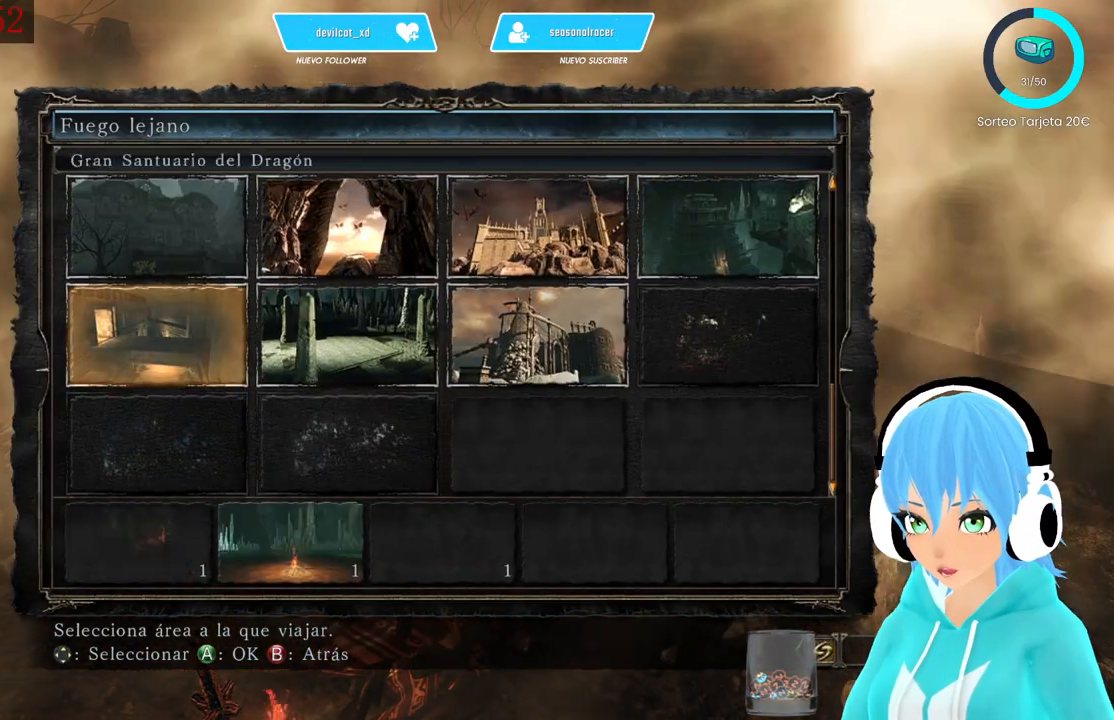
{"dt_ms": 500, "buttons": [], "left_stick": "center", "right_stick": "center", "events": [[83, "DPAD_RIGHT", "down"], [167, "DPAD_RIGHT", "up"], [250, "DPAD_RIGHT", "down"], [333, "DPAD_RIGHT", "up"]]}
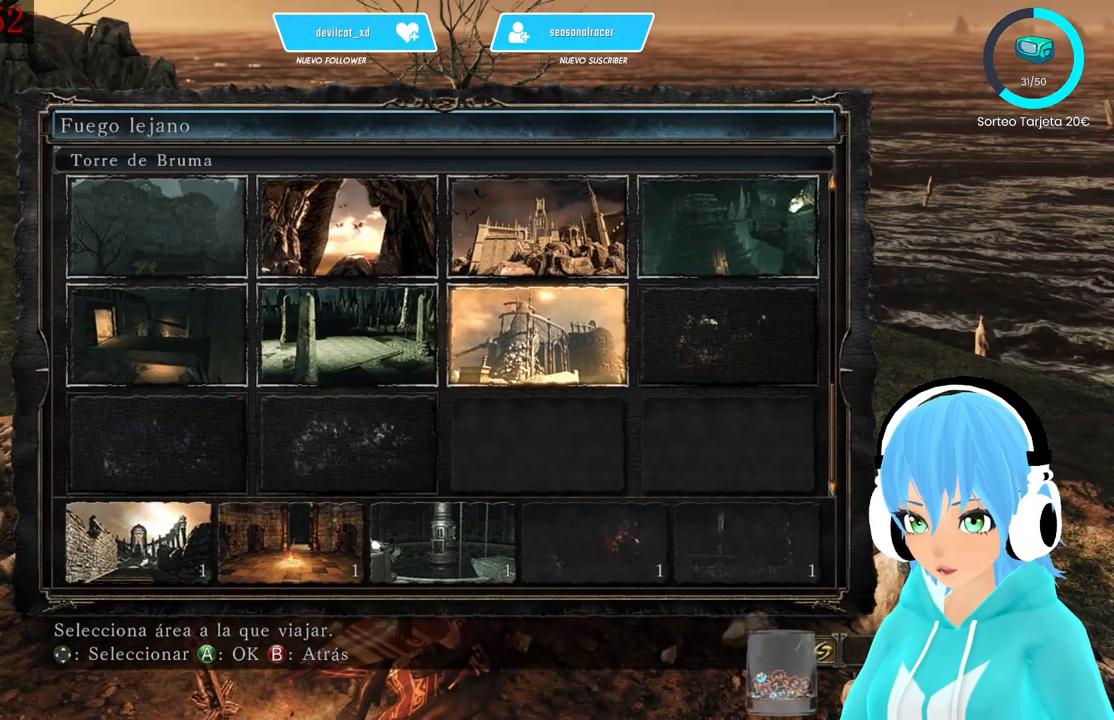
{"dt_ms": 500, "buttons": ["DPAD_RIGHT"], "left_stick": "center", "right_stick": "center", "events": [[167, "A", "down"], [250, "A", "up"], [500, "DPAD_RIGHT", "down"]]}
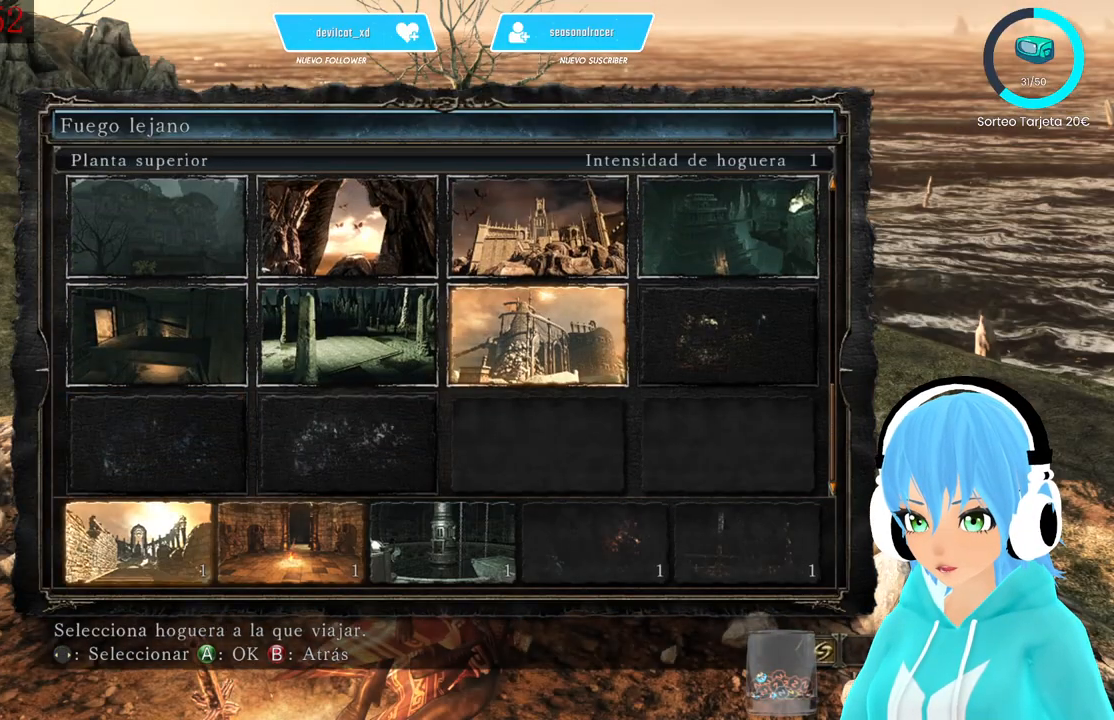
{"dt_ms": 500, "buttons": [], "left_stick": "center", "right_stick": "center"}